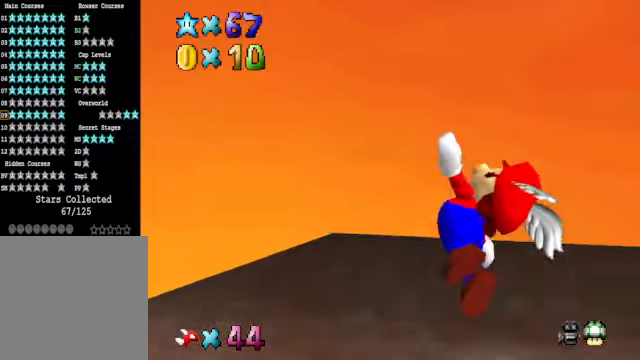
Gameplay with a controller (Xbox layout); each line is a JSON object with the inputs held at the frame after it. "events" lists button and stick changes between this image and that frame as [ms after this image, input, new state], when the widget could be followed in between.
{"buttons": [], "left_stick": "up-right", "right_stick": "center", "events": [[467, "left_stick", "up-right"]]}
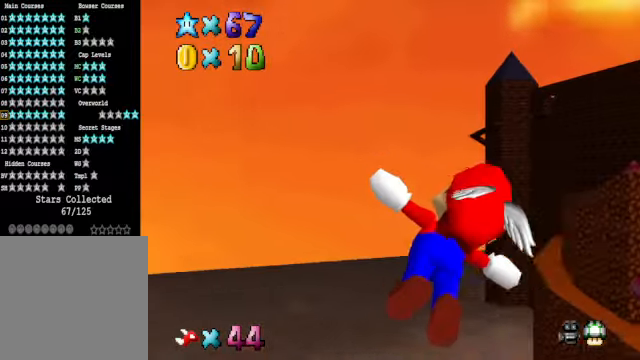
{"buttons": [], "left_stick": "up-right", "right_stick": "center", "events": []}
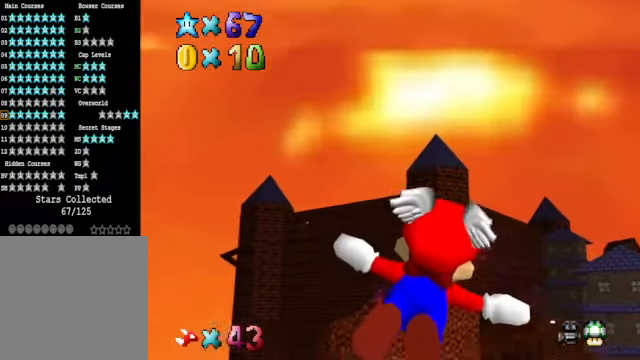
{"buttons": [], "left_stick": "up-right", "right_stick": "center", "events": []}
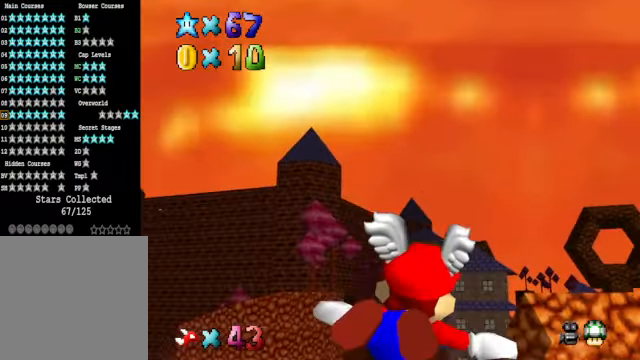
{"buttons": [], "left_stick": "up-right", "right_stick": "center", "events": []}
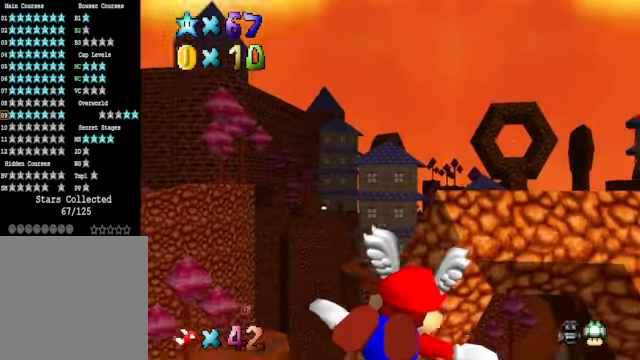
{"buttons": [], "left_stick": "center", "right_stick": "center", "events": [[435, "left_stick", "center"]]}
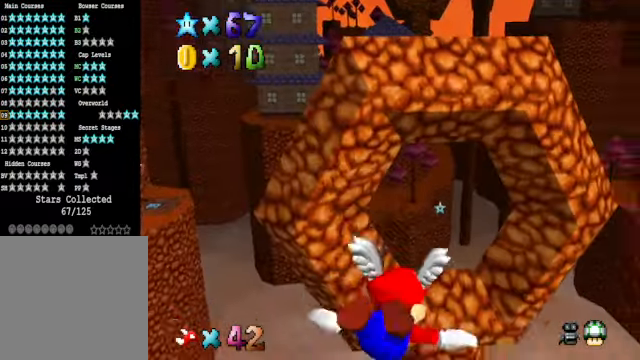
{"buttons": [], "left_stick": "down-left", "right_stick": "center", "events": [[201, "left_stick", "right"], [368, "left_stick", "center"], [501, "left_stick", "down-left"]]}
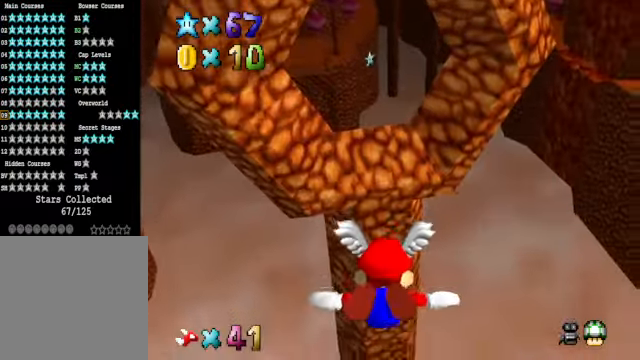
{"buttons": [], "left_stick": "center", "right_stick": "center", "events": [[368, "left_stick", "center"]]}
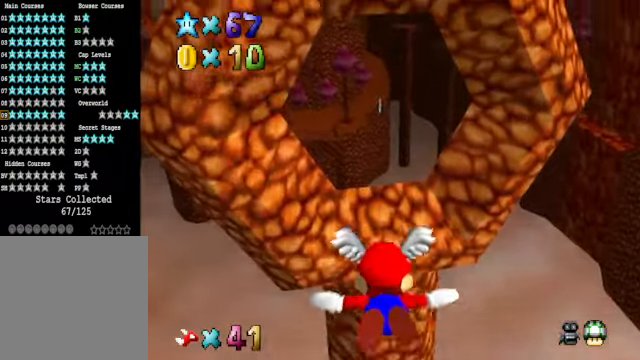
{"buttons": [], "left_stick": "center", "right_stick": "center", "events": []}
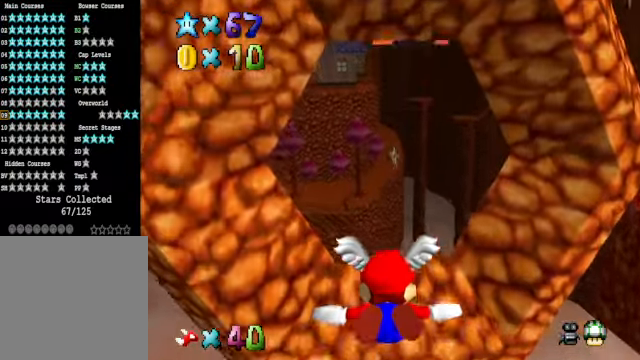
{"buttons": [], "left_stick": "center", "right_stick": "center", "events": [[301, "left_stick", "right"], [468, "left_stick", "center"]]}
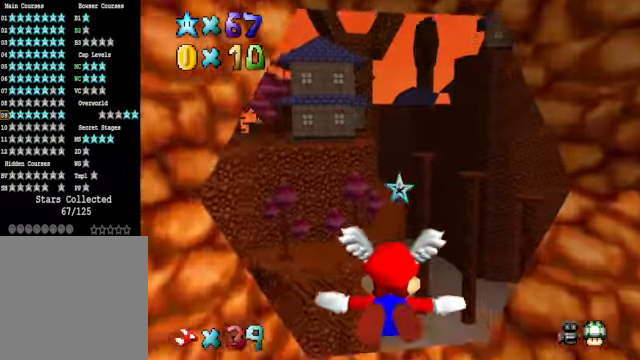
{"buttons": [], "left_stick": "up", "right_stick": "center", "events": [[501, "left_stick", "up"]]}
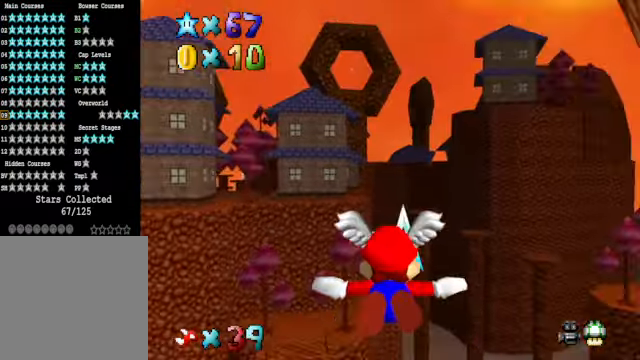
{"buttons": [], "left_stick": "left", "right_stick": "center", "events": [[335, "left_stick", "center"], [435, "left_stick", "left"]]}
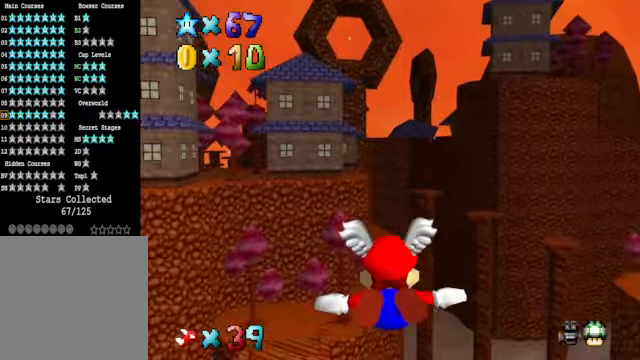
{"buttons": [], "left_stick": "left", "right_stick": "center", "events": []}
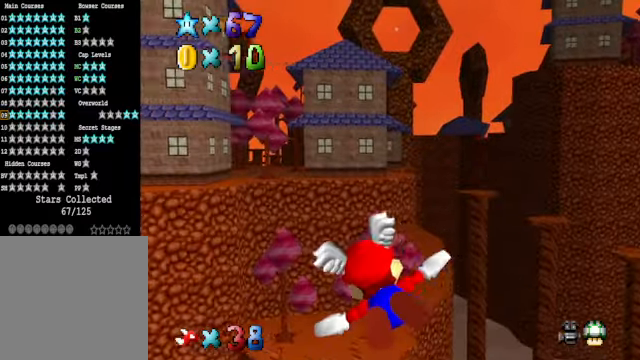
{"buttons": [], "left_stick": "left", "right_stick": "center", "events": []}
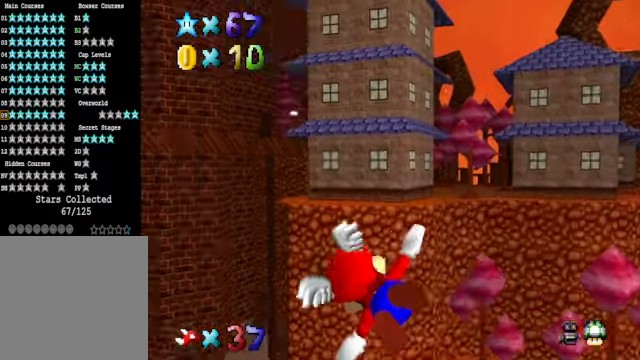
{"buttons": [], "left_stick": "up", "right_stick": "center", "events": [[66, "left_stick", "center"], [333, "left_stick", "up-left"], [467, "left_stick", "up"]]}
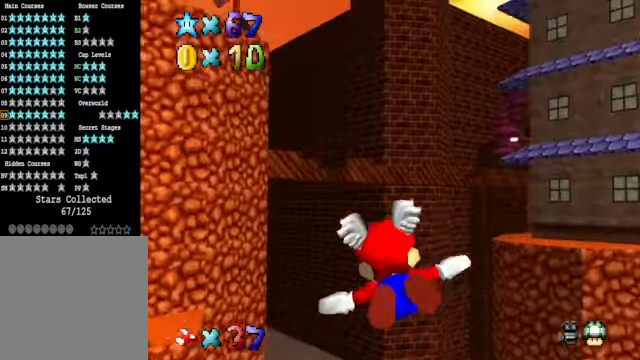
{"buttons": [], "left_stick": "up-right", "right_stick": "center", "events": [[134, "left_stick", "center"], [334, "left_stick", "up-right"]]}
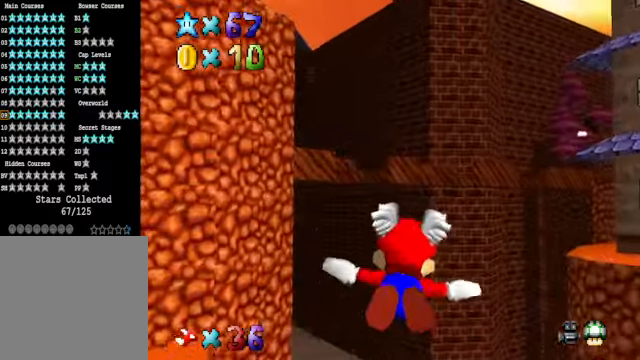
{"buttons": [], "left_stick": "down-right", "right_stick": "center", "events": [[134, "left_stick", "center"], [435, "left_stick", "down-right"]]}
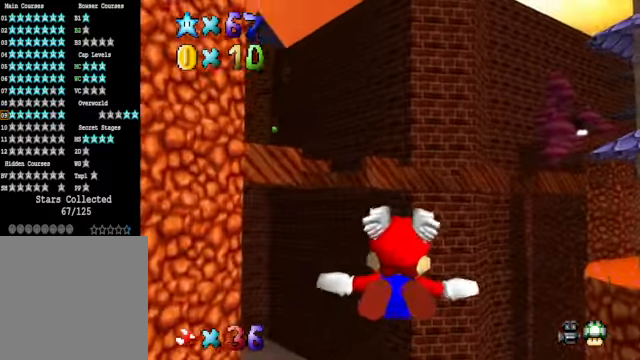
{"buttons": [], "left_stick": "up-right", "right_stick": "center", "events": [[167, "left_stick", "right"], [435, "left_stick", "up-right"]]}
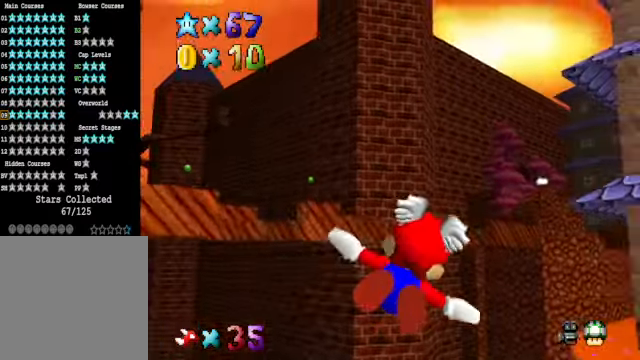
{"buttons": [], "left_stick": "center", "right_stick": "center", "events": [[334, "left_stick", "center"]]}
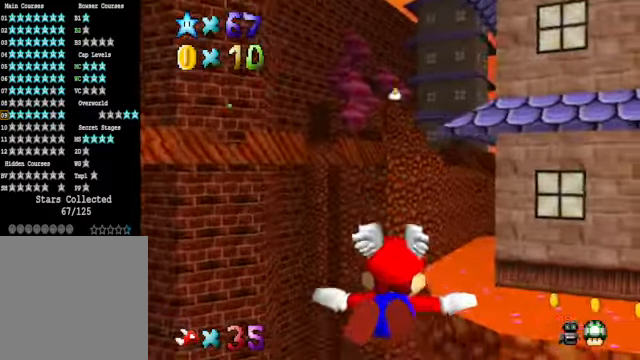
{"buttons": [], "left_stick": "center", "right_stick": "center", "events": [[101, "left_stick", "up"], [368, "left_stick", "center"]]}
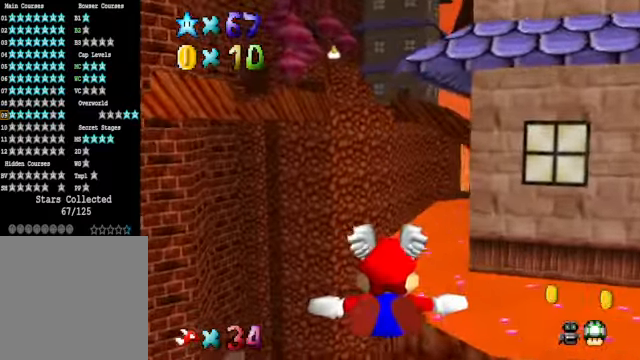
{"buttons": [], "left_stick": "up-right", "right_stick": "center", "events": [[67, "left_stick", "up"], [334, "left_stick", "center"], [468, "left_stick", "up-right"]]}
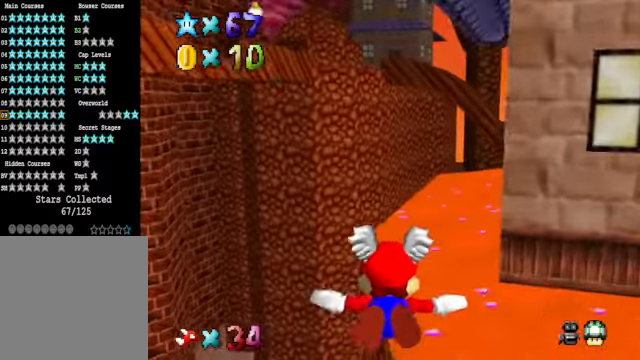
{"buttons": [], "left_stick": "center", "right_stick": "center", "events": [[502, "left_stick", "center"]]}
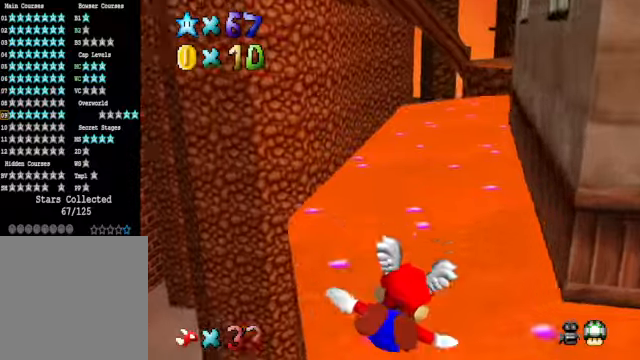
{"buttons": [], "left_stick": "up-right", "right_stick": "center", "events": [[100, "left_stick", "up-right"], [167, "A", "down"], [200, "A", "up"], [334, "A", "down"], [367, "A", "up"]]}
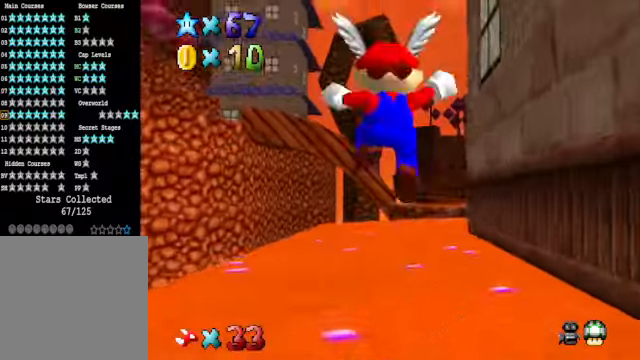
{"buttons": [], "left_stick": "up", "right_stick": "center", "events": [[300, "left_stick", "up"]]}
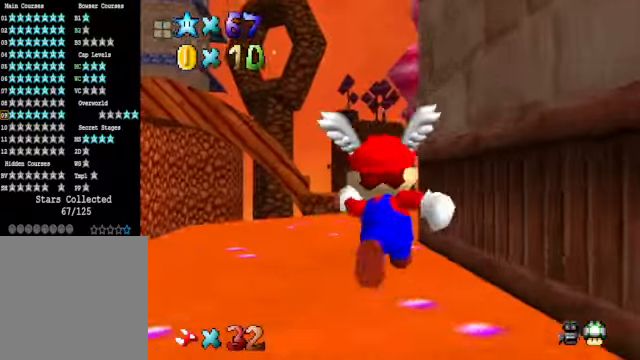
{"buttons": ["L2"], "left_stick": "up", "right_stick": "center", "events": [[467, "L2", "down"]]}
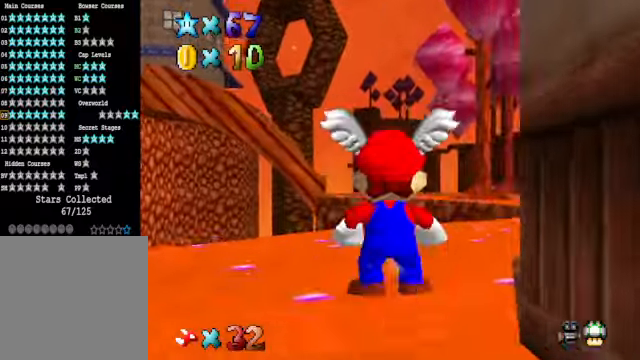
{"buttons": [], "left_stick": "up-right", "right_stick": "center", "events": [[67, "A", "down"], [101, "R1", "down"], [101, "left_stick", "up-right"], [167, "L2", "up"], [268, "R1", "up"], [334, "A", "up"]]}
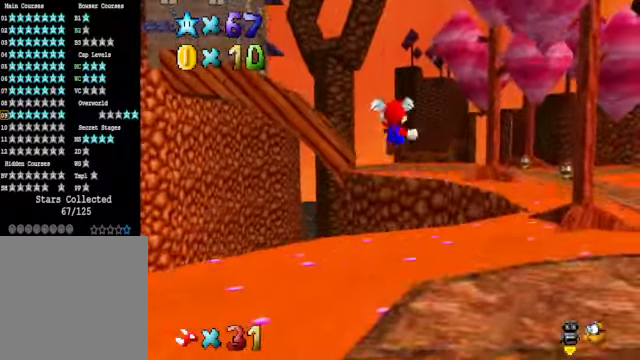
{"buttons": [], "left_stick": "right", "right_stick": "center", "events": [[34, "left_stick", "right"], [101, "A", "down"], [468, "A", "up"]]}
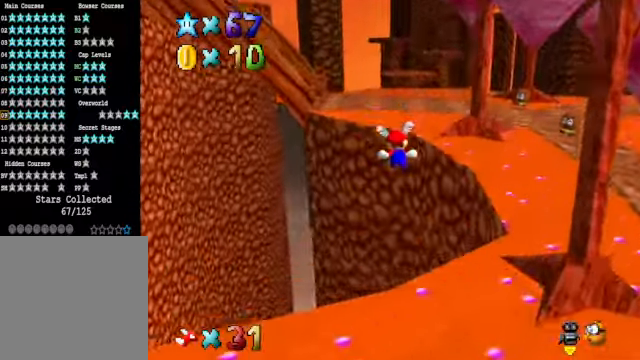
{"buttons": [], "left_stick": "up-left", "right_stick": "center", "events": [[34, "left_stick", "up-right"], [134, "right_stick", "down-right"], [234, "left_stick", "up-left"], [268, "right_stick", "center"]]}
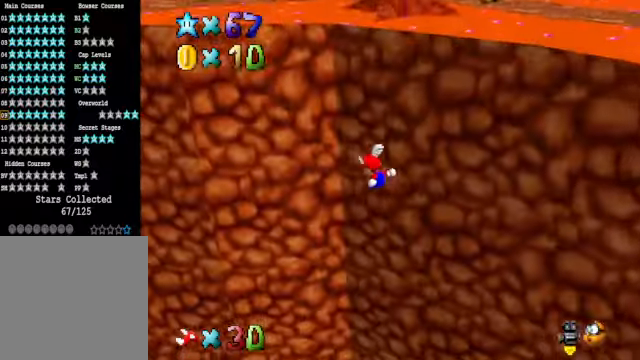
{"buttons": ["A"], "left_stick": "down", "right_stick": "center", "events": [[234, "A", "down"], [268, "left_stick", "down"]]}